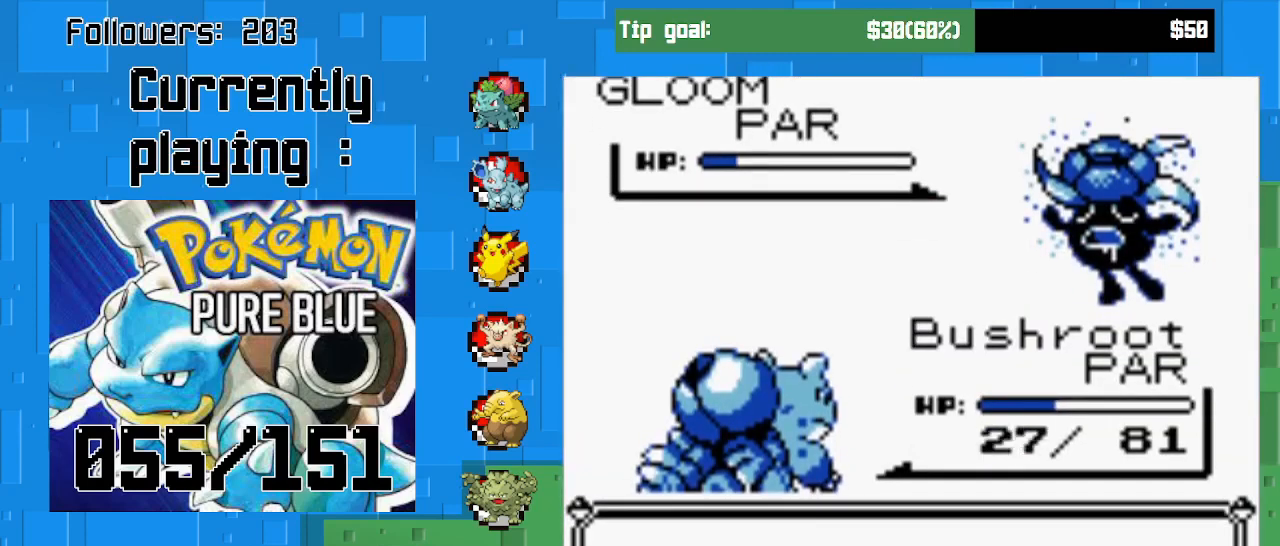
Gameplay with a controller (PlayStation layout); each line is a JSON object with the inputs held at the frame after it. "events" lists button and stick changes between this image and that frame as [ms after this image, input, new state], when the widget could be followed in between. Not read: L3 R3.
{"buttons": [], "left_stick": "center", "right_stick": "center", "events": [[67, "CIRCLE", "up"], [133, "CIRCLE", "down"], [267, "CIRCLE", "up"], [333, "CIRCLE", "down"], [433, "CIRCLE", "up"]]}
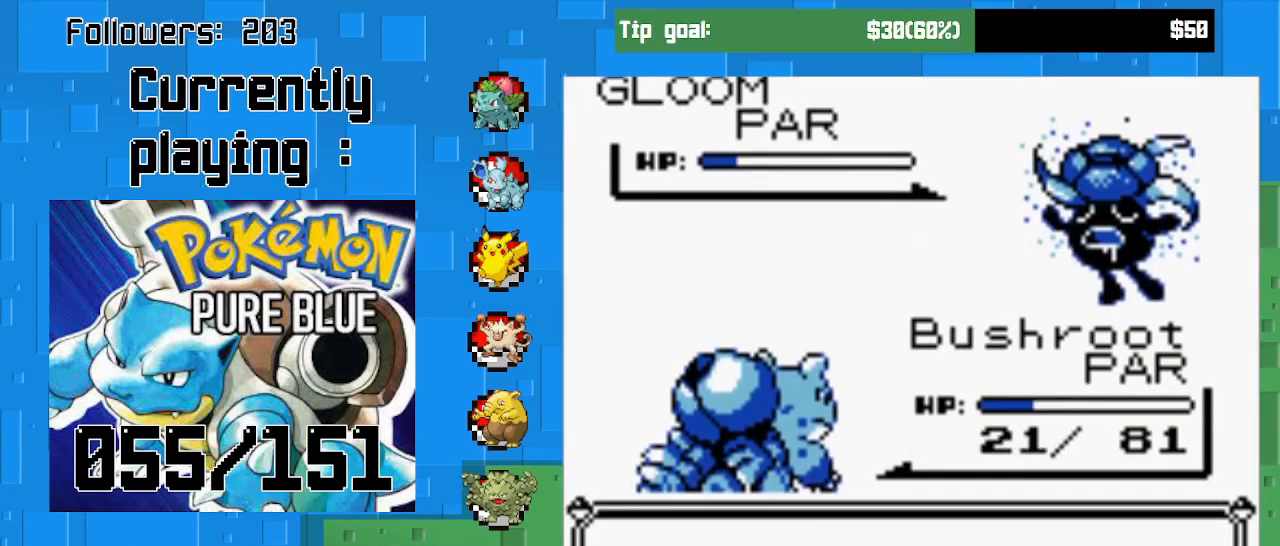
{"buttons": ["CIRCLE"], "left_stick": "center", "right_stick": "center", "events": [[33, "CIRCLE", "down"], [100, "CIRCLE", "up"], [200, "CIRCLE", "down"], [267, "CIRCLE", "up"], [367, "CIRCLE", "down"], [433, "CIRCLE", "up"], [500, "CIRCLE", "down"]]}
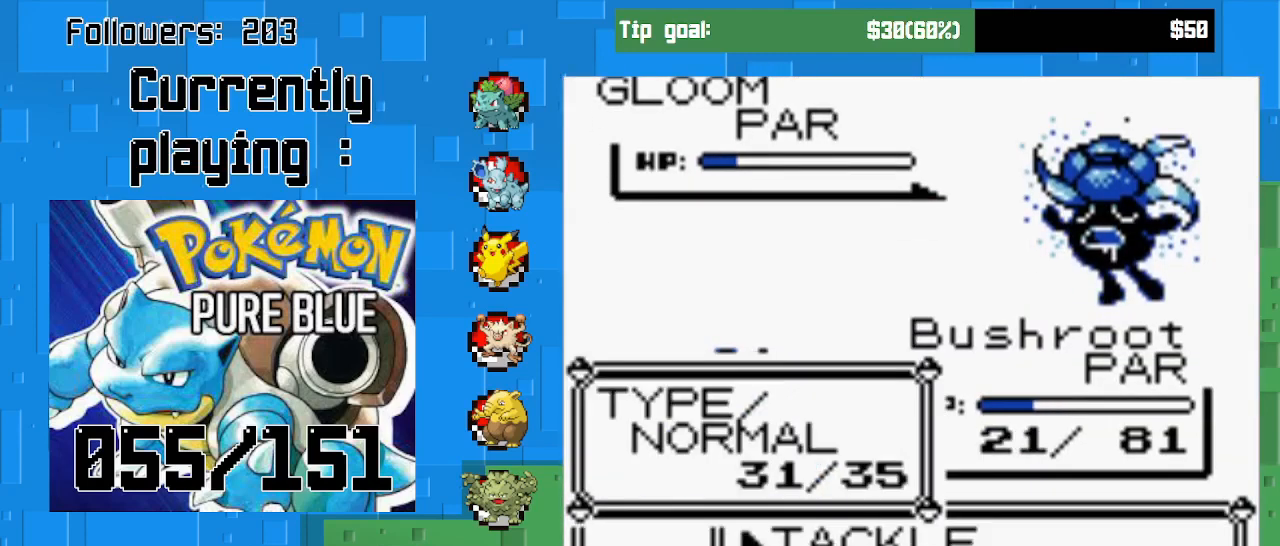
{"buttons": [], "left_stick": "center", "right_stick": "center", "events": [[100, "CIRCLE", "up"], [167, "CIRCLE", "down"], [267, "CIRCLE", "up"], [333, "CIRCLE", "down"], [500, "CIRCLE", "up"]]}
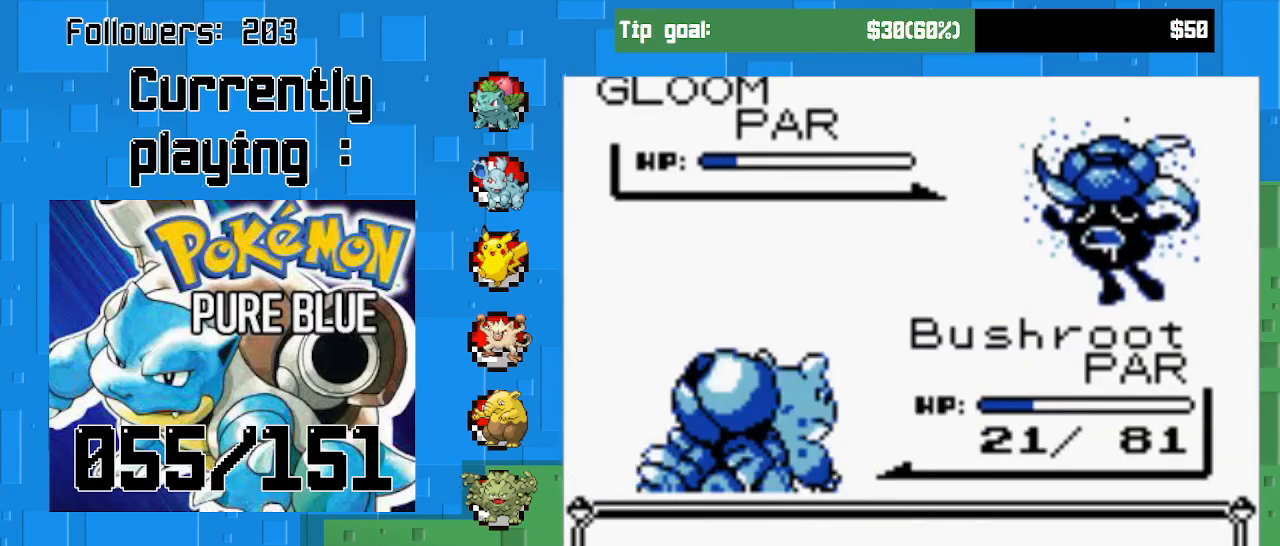
{"buttons": ["CIRCLE"], "left_stick": "center", "right_stick": "center", "events": [[167, "CIRCLE", "down"]]}
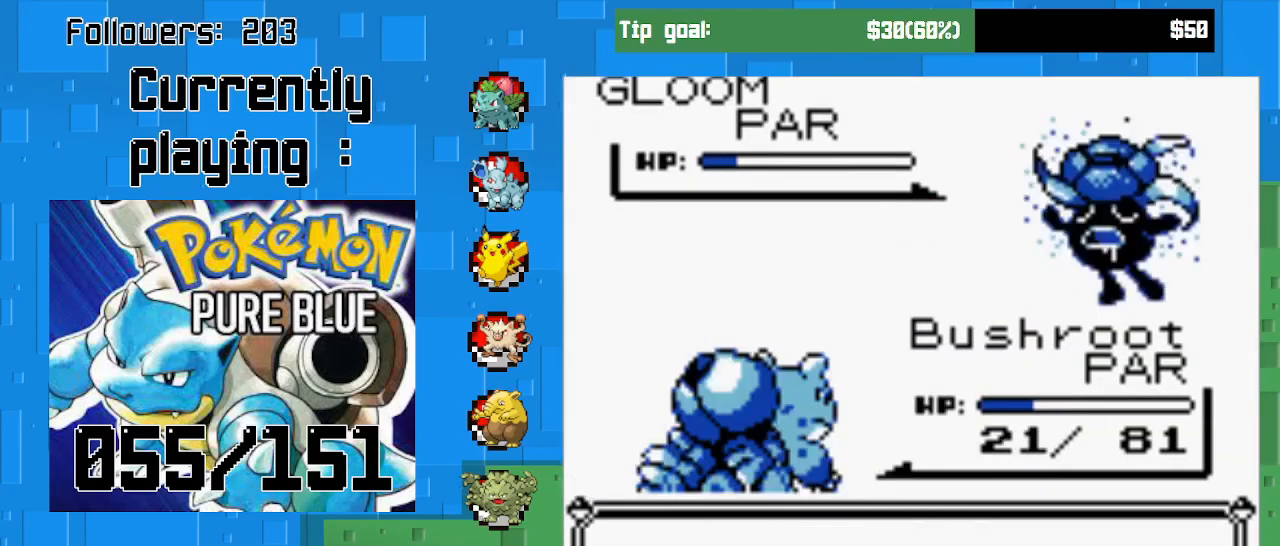
{"buttons": [], "left_stick": "center", "right_stick": "center", "events": [[167, "CIRCLE", "up"]]}
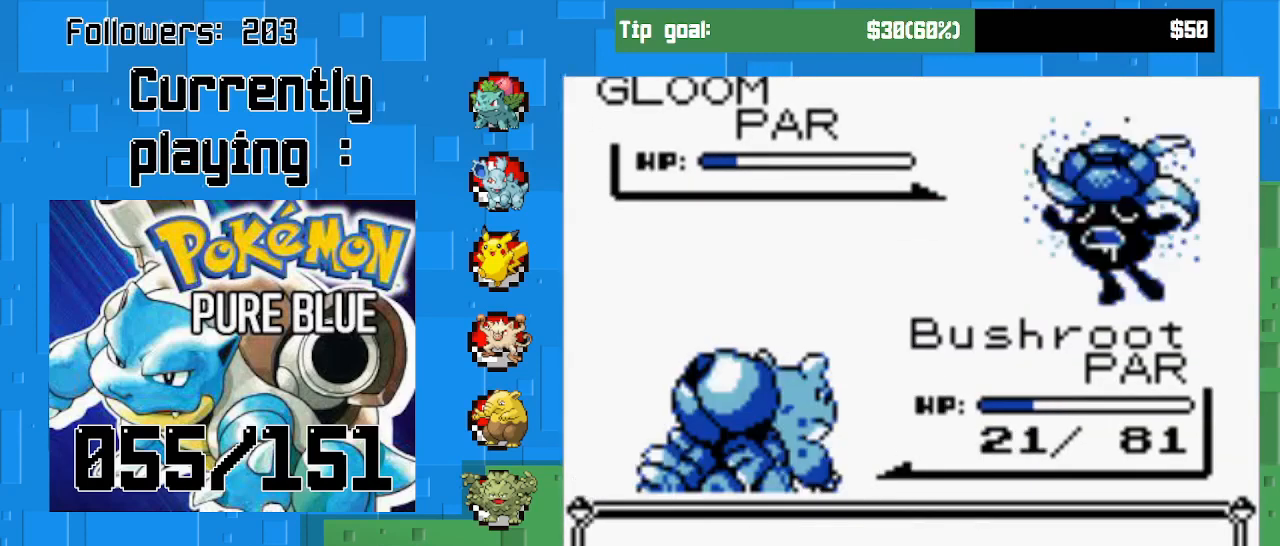
{"buttons": [], "left_stick": "center", "right_stick": "center", "events": []}
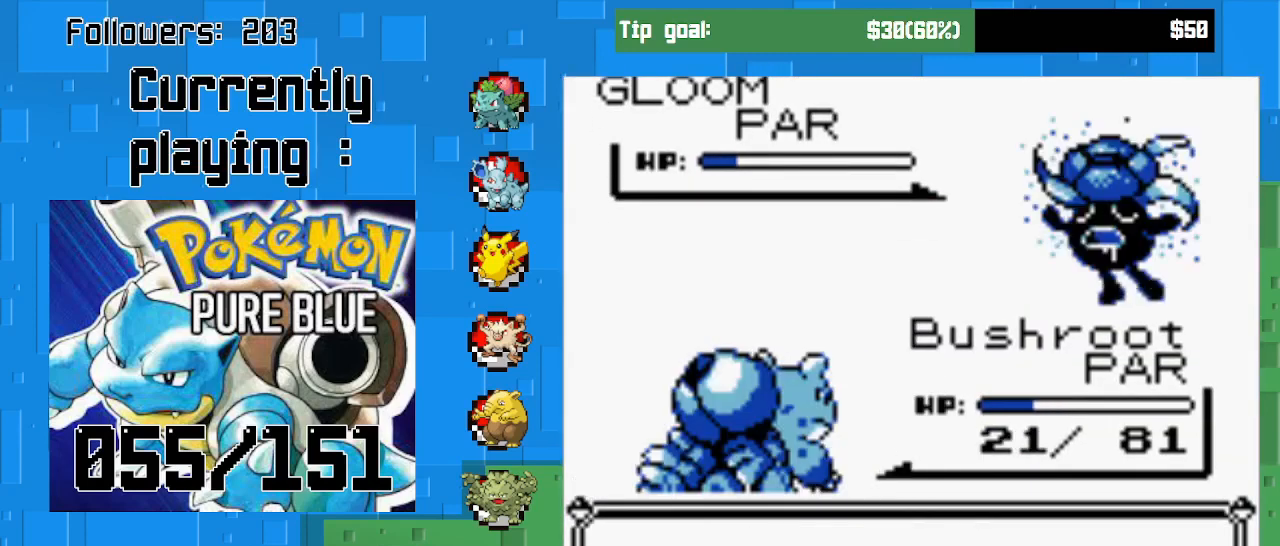
{"buttons": [], "left_stick": "center", "right_stick": "center", "events": []}
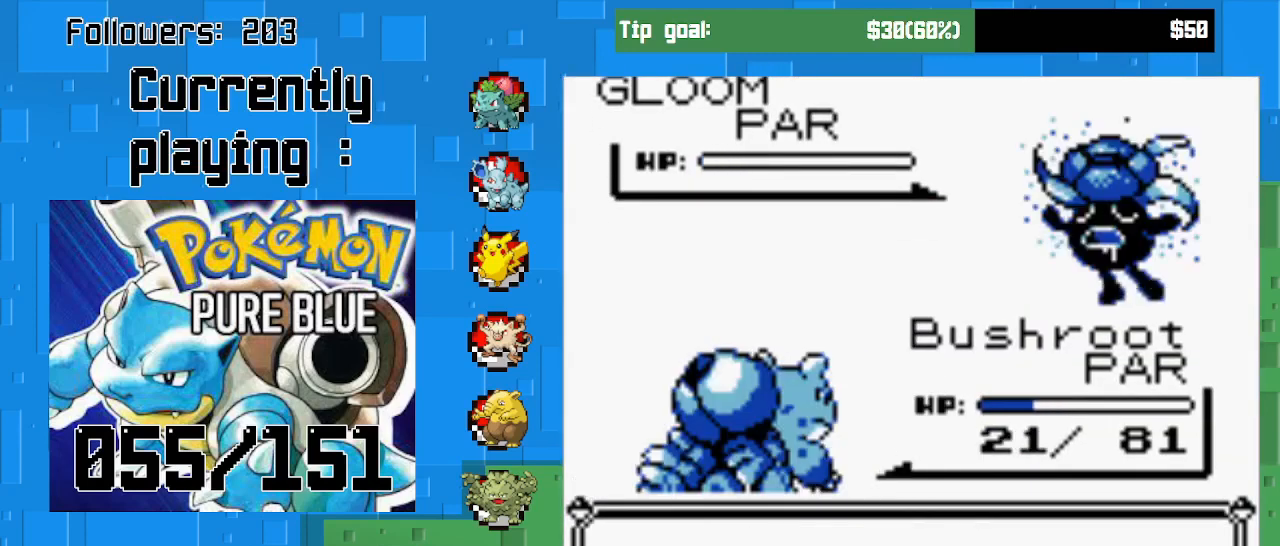
{"buttons": [], "left_stick": "center", "right_stick": "center", "events": [[333, "CIRCLE", "down"], [467, "CIRCLE", "up"]]}
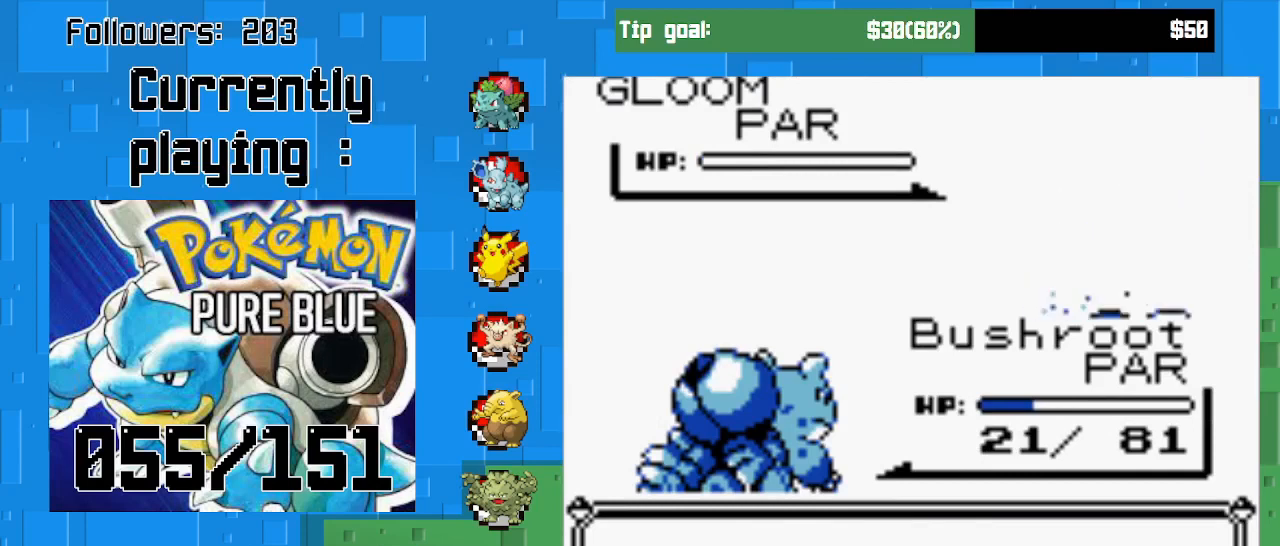
{"buttons": [], "left_stick": "center", "right_stick": "center", "events": [[300, "CIRCLE", "down"], [467, "CIRCLE", "up"]]}
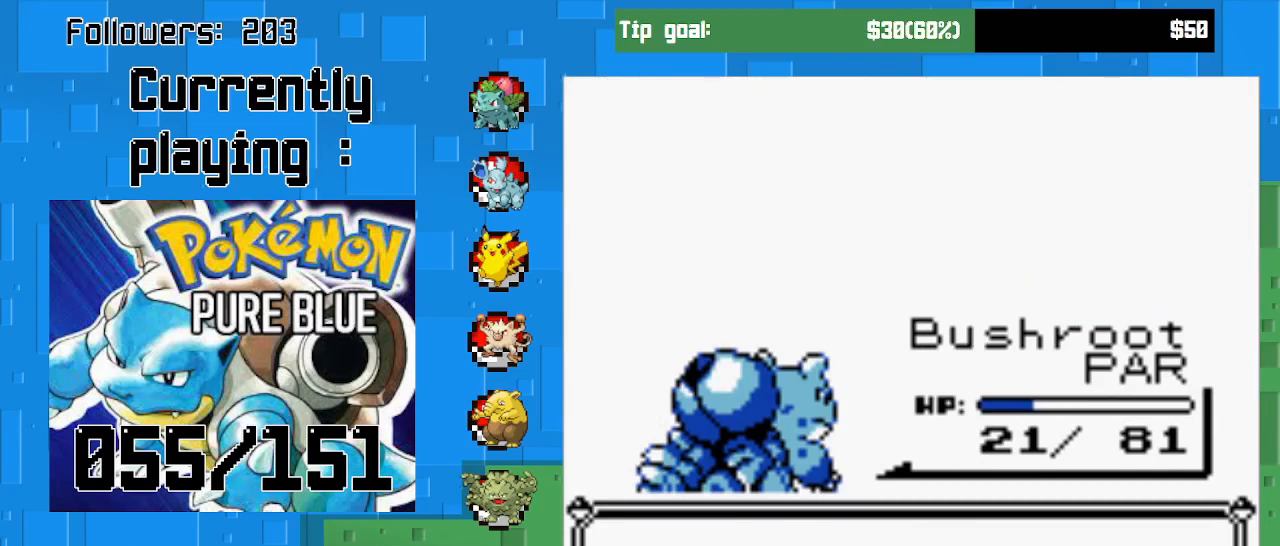
{"buttons": ["CIRCLE"], "left_stick": "center", "right_stick": "center", "events": [[400, "CIRCLE", "down"]]}
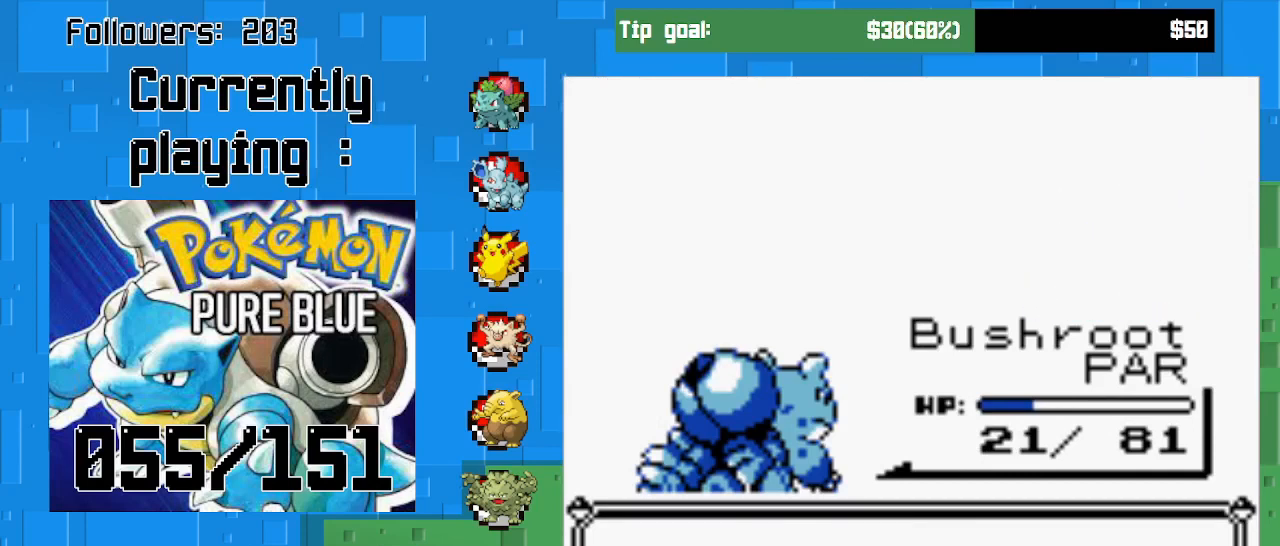
{"buttons": [], "left_stick": "center", "right_stick": "center", "events": [[100, "CIRCLE", "up"], [367, "CIRCLE", "down"], [500, "CIRCLE", "up"]]}
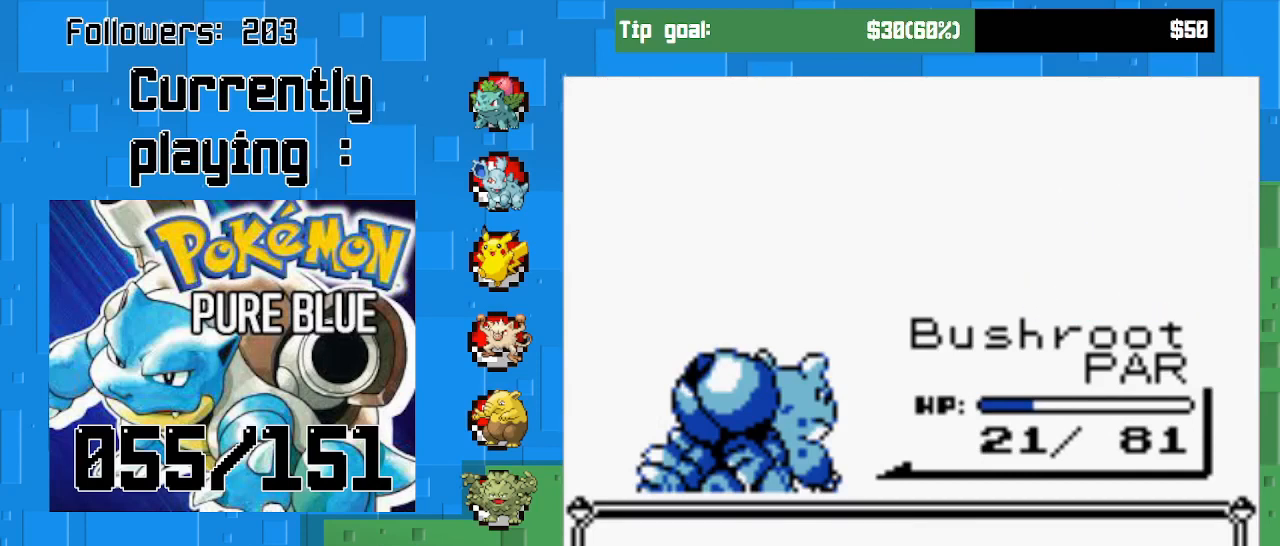
{"buttons": [], "left_stick": "center", "right_stick": "center", "events": []}
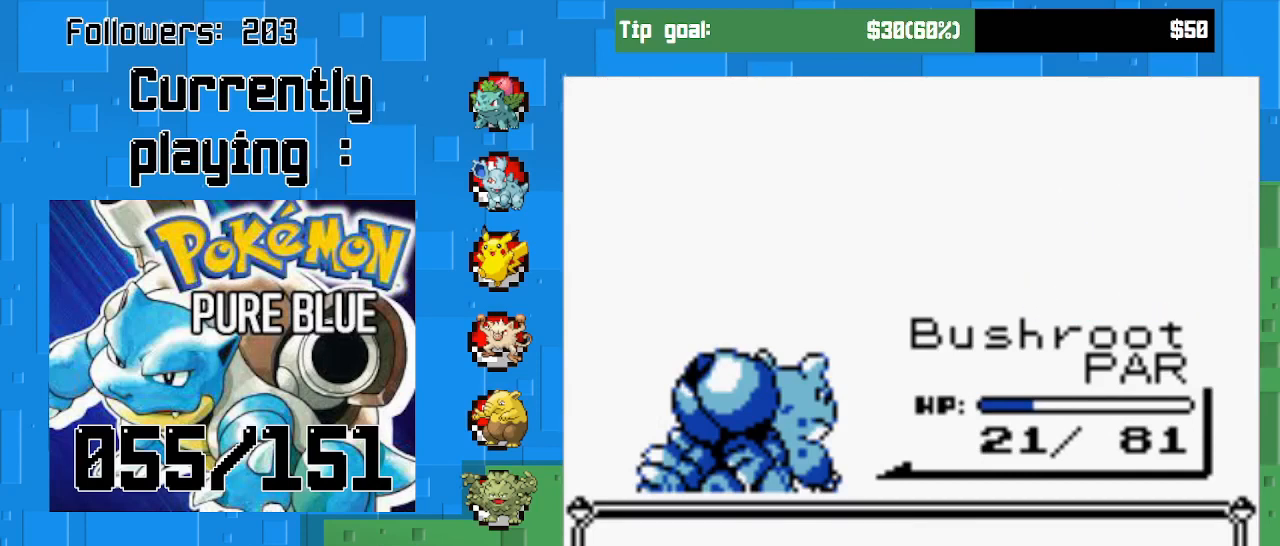
{"buttons": [], "left_stick": "center", "right_stick": "center", "events": []}
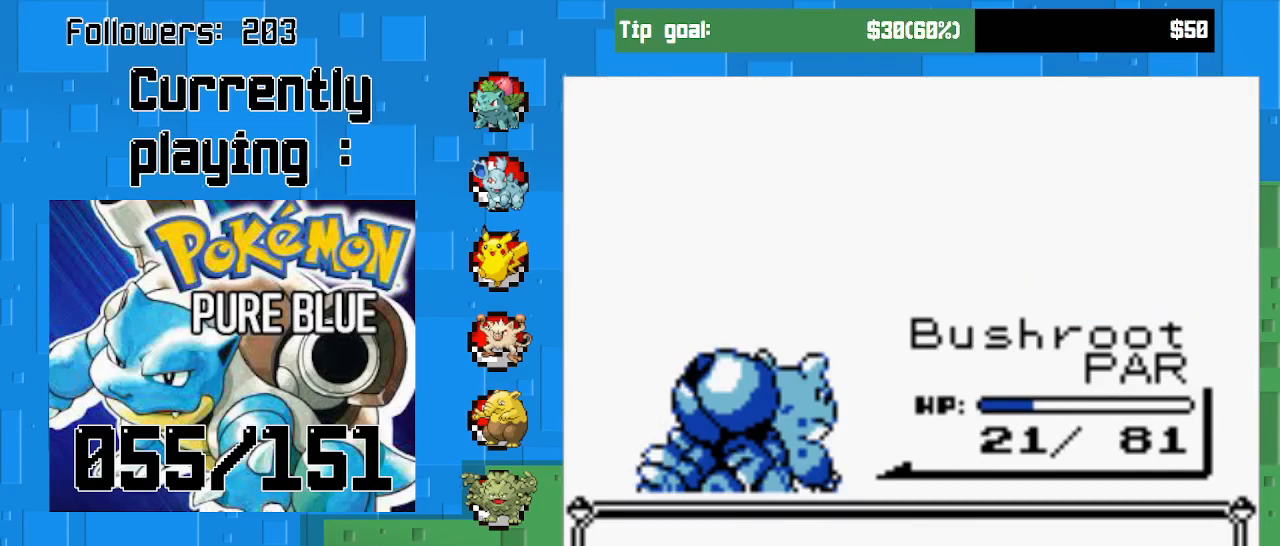
{"buttons": [], "left_stick": "center", "right_stick": "center", "events": []}
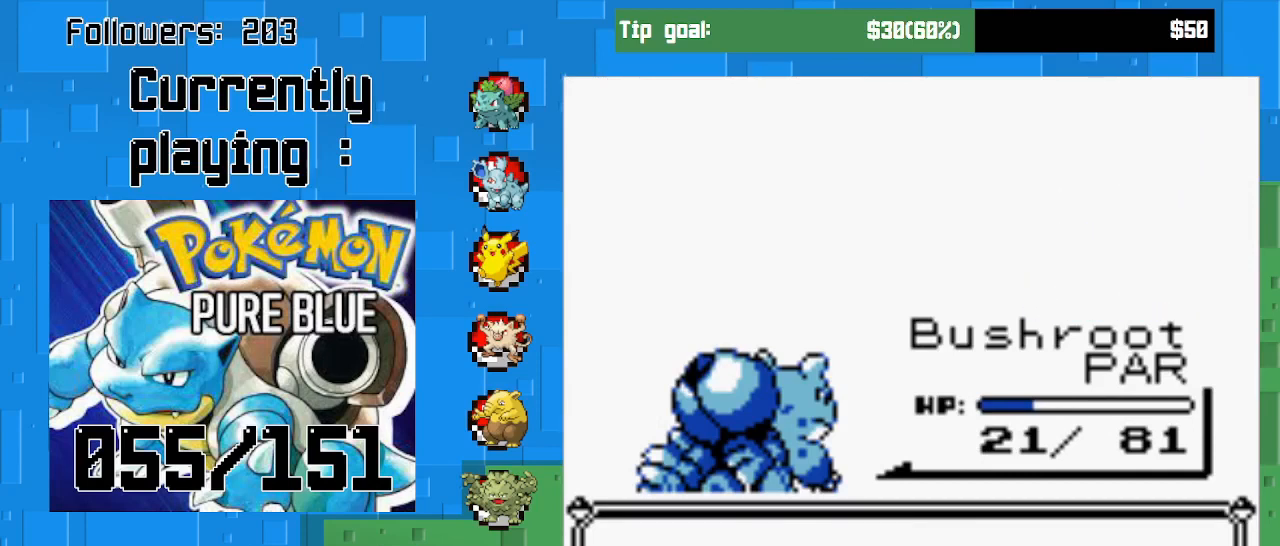
{"buttons": [], "left_stick": "center", "right_stick": "center", "events": []}
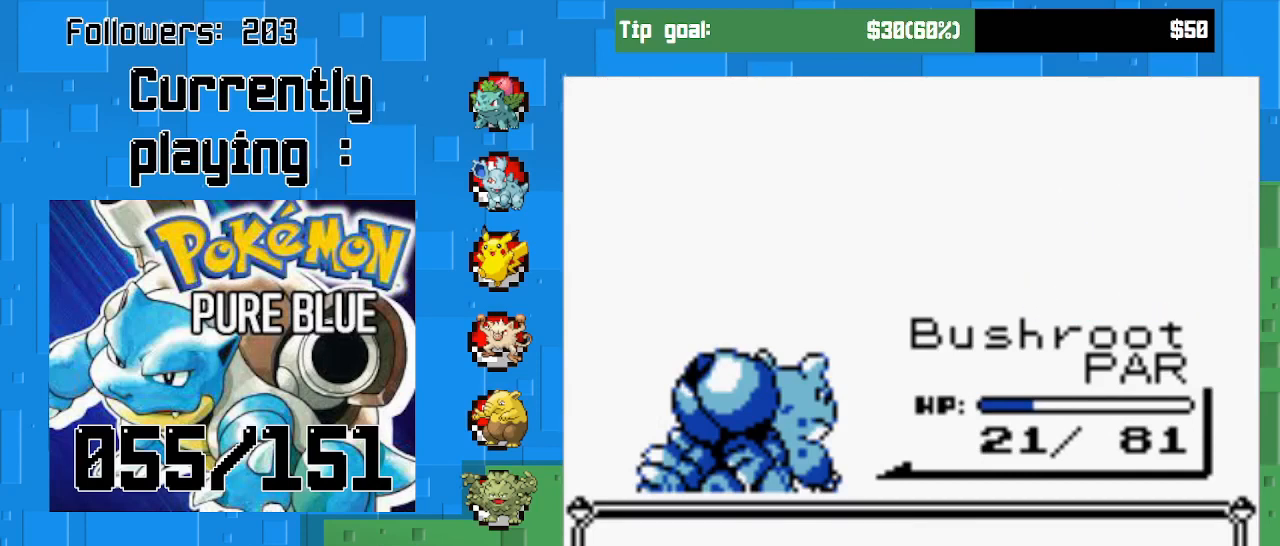
{"buttons": [], "left_stick": "center", "right_stick": "center", "events": [[67, "CIRCLE", "down"], [200, "CIRCLE", "up"]]}
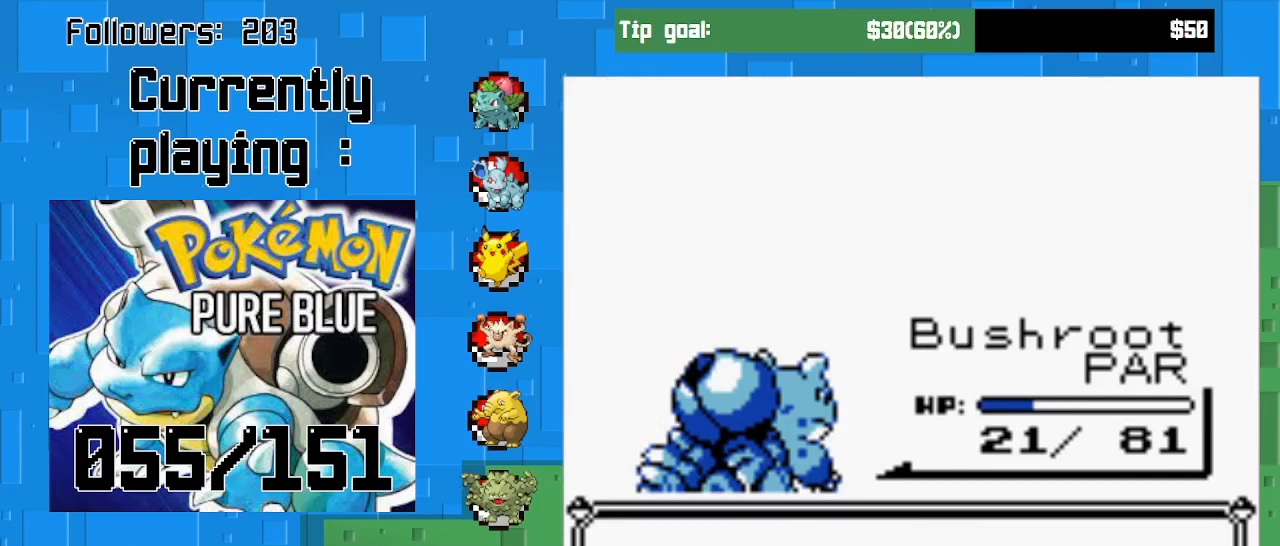
{"buttons": [], "left_stick": "center", "right_stick": "center", "events": []}
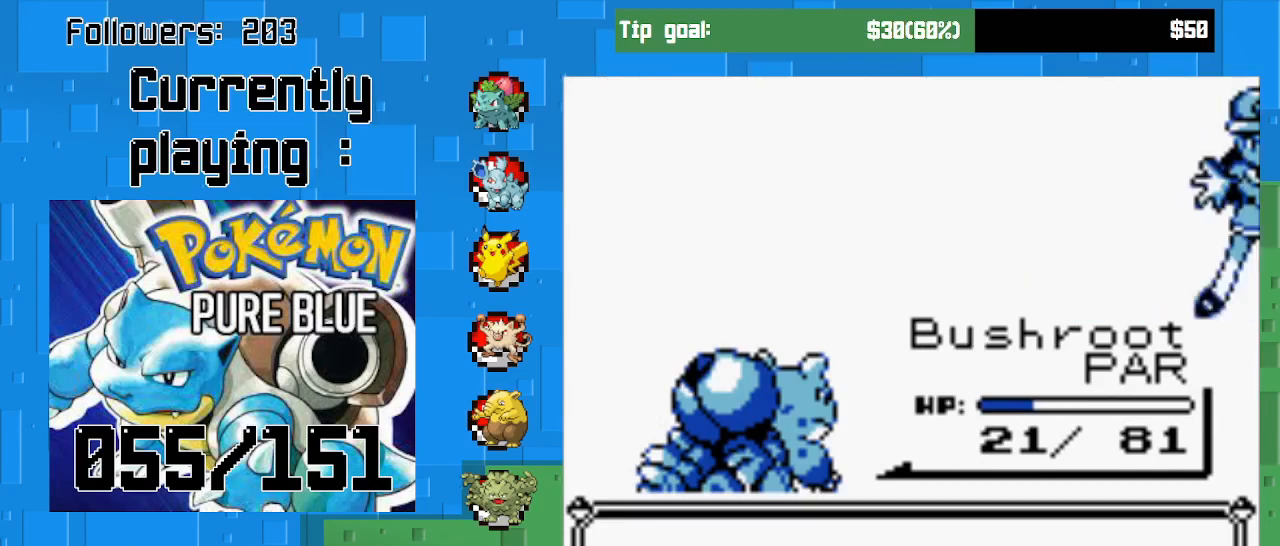
{"buttons": [], "left_stick": "center", "right_stick": "center", "events": []}
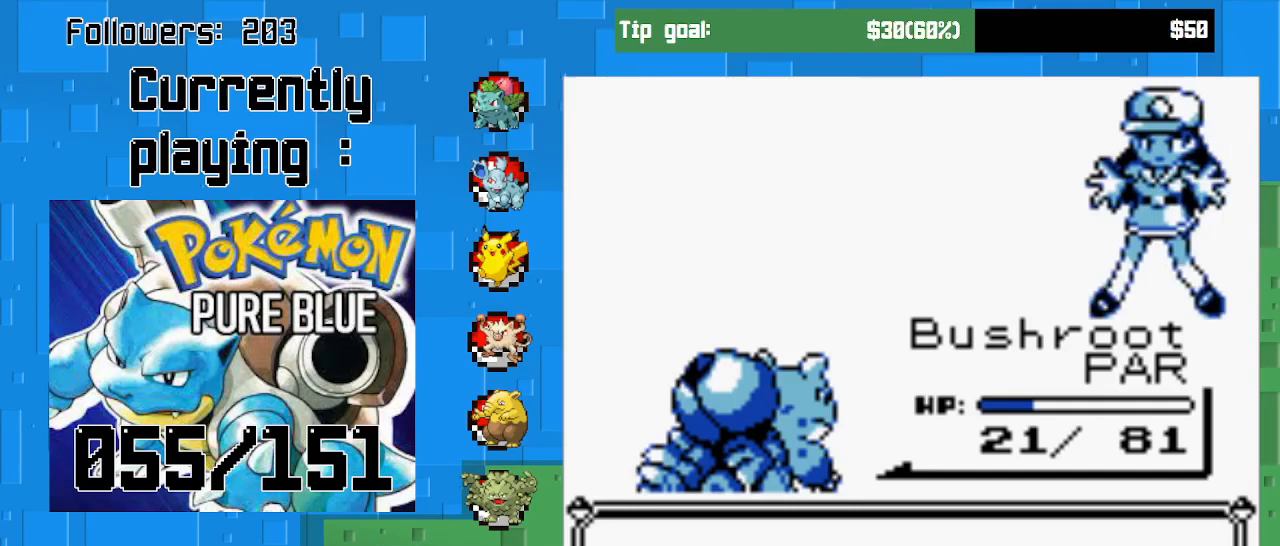
{"buttons": [], "left_stick": "center", "right_stick": "center", "events": []}
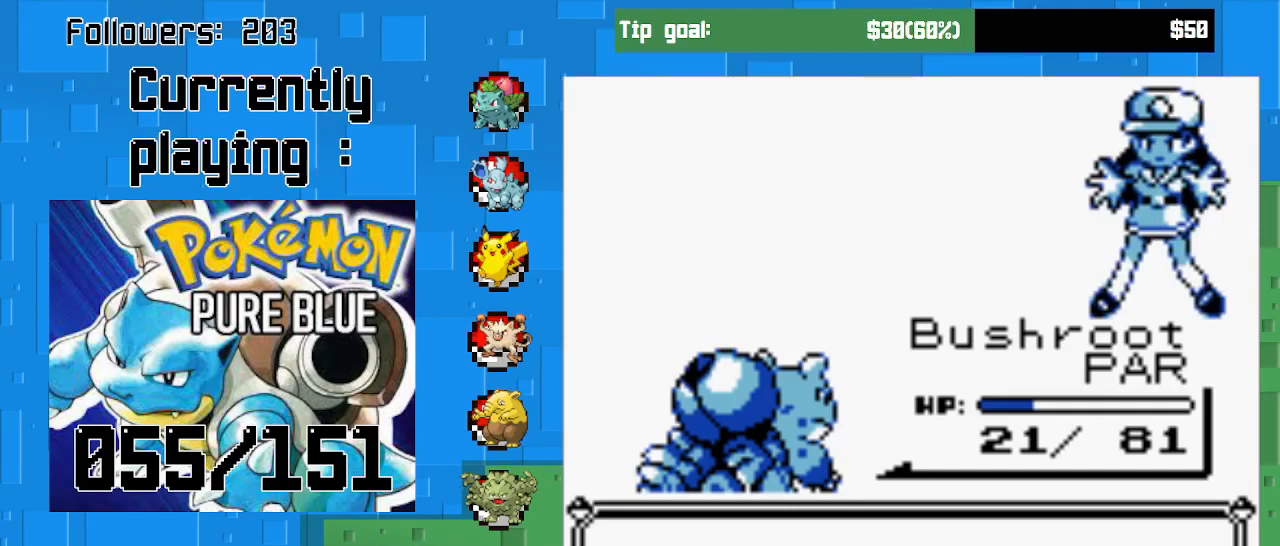
{"buttons": [], "left_stick": "center", "right_stick": "center", "events": []}
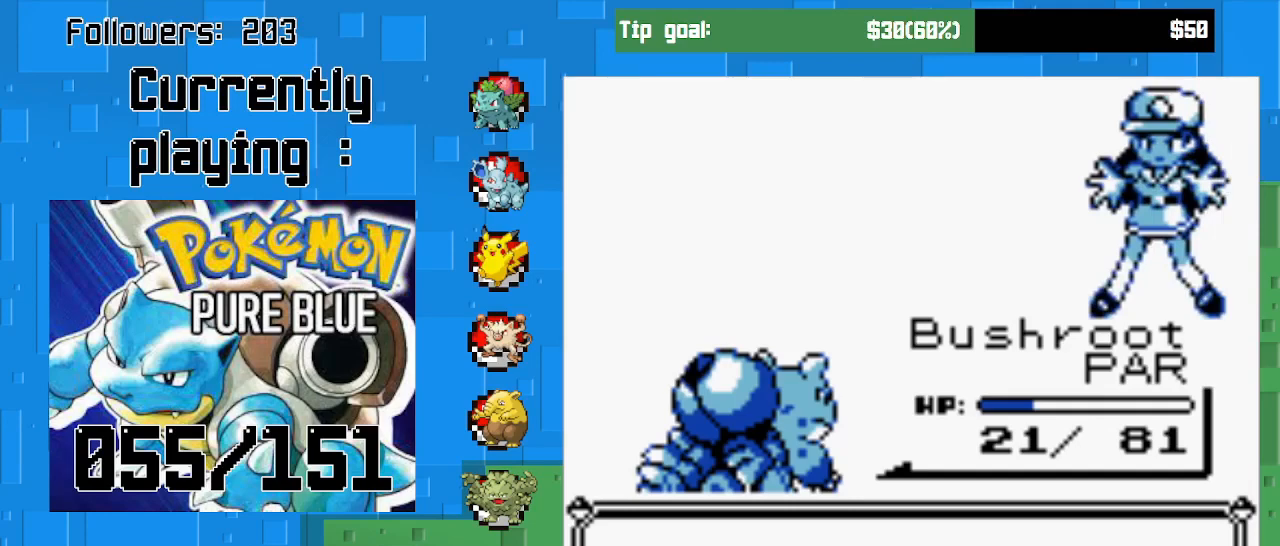
{"buttons": ["CIRCLE"], "left_stick": "center", "right_stick": "center", "events": [[367, "CIRCLE", "down"]]}
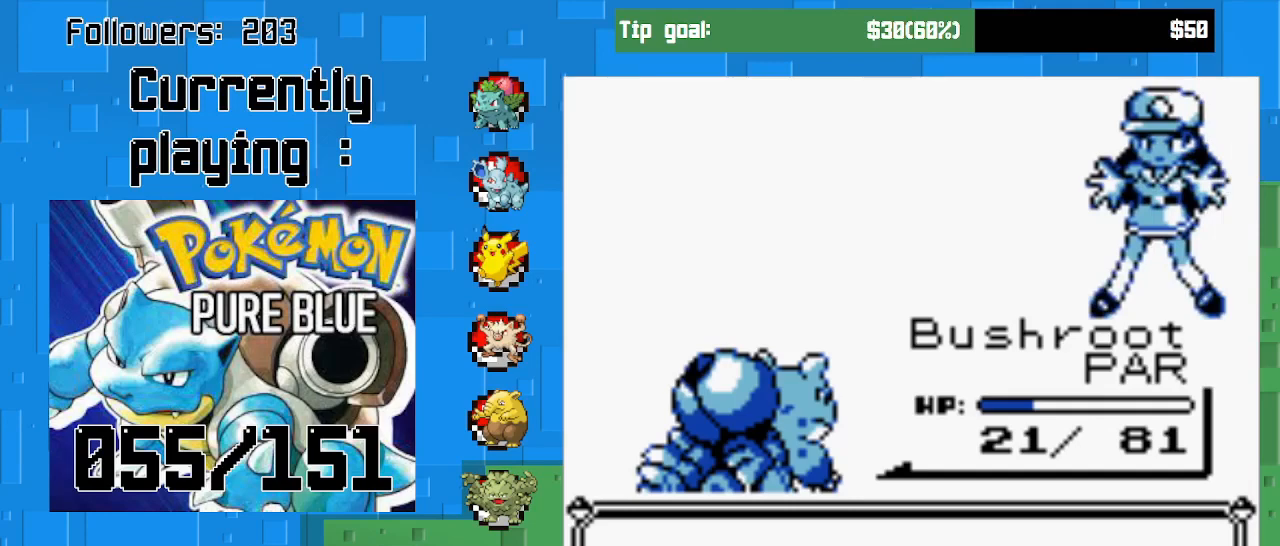
{"buttons": [], "left_stick": "center", "right_stick": "center", "events": [[33, "CIRCLE", "up"]]}
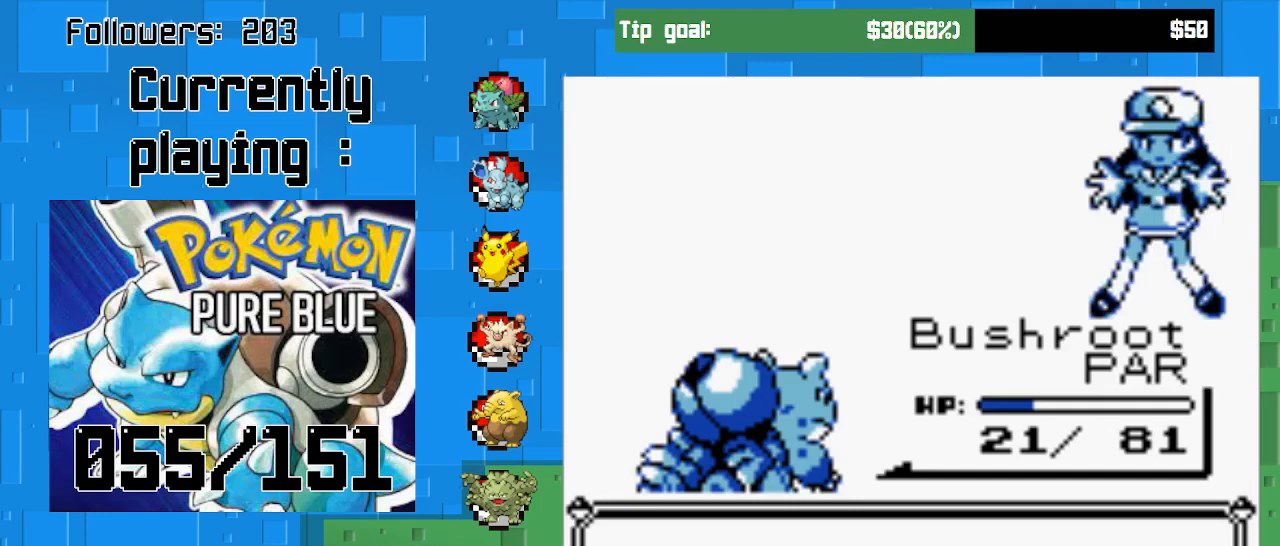
{"buttons": [], "left_stick": "center", "right_stick": "center", "events": [[67, "CIRCLE", "down"], [267, "CIRCLE", "up"]]}
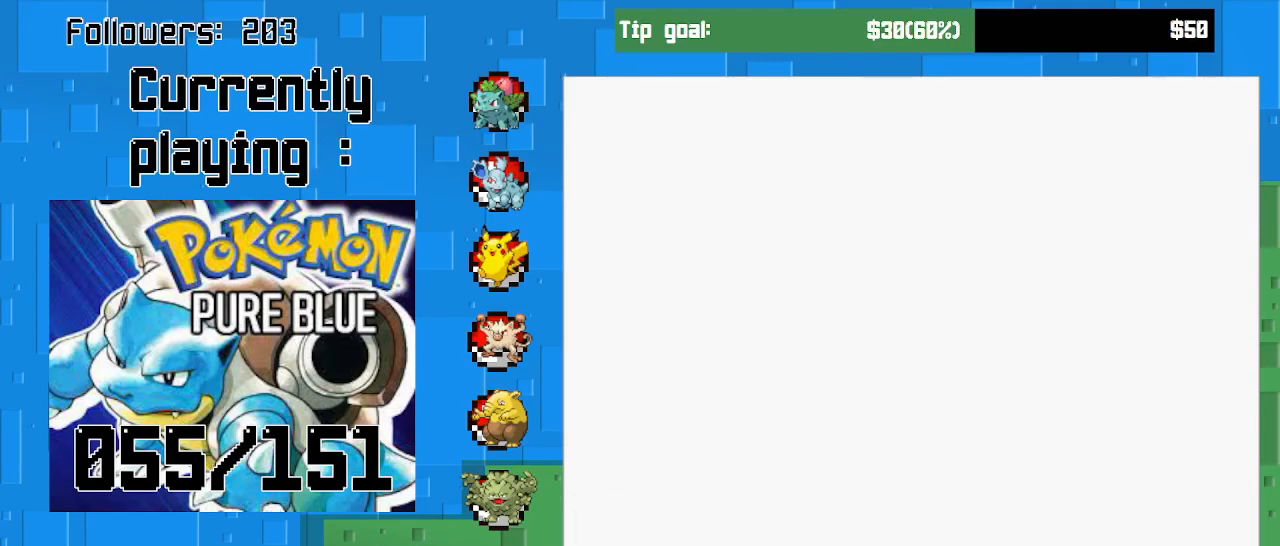
{"buttons": ["DPAD_RIGHT"], "left_stick": "center", "right_stick": "center", "events": [[400, "DPAD_RIGHT", "down"]]}
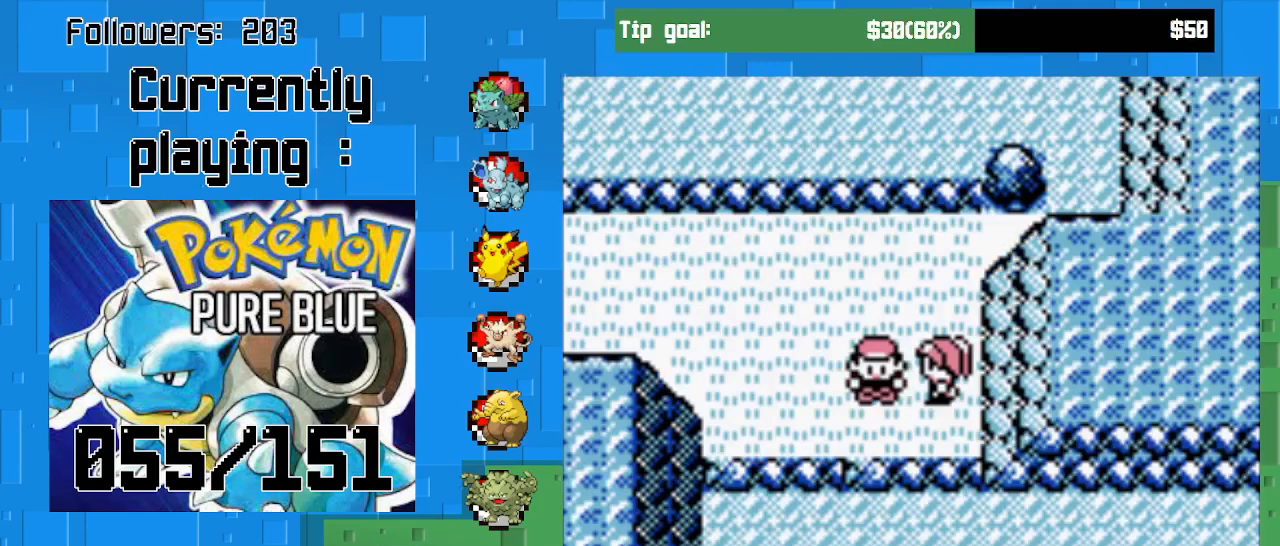
{"buttons": ["CIRCLE"], "left_stick": "center", "right_stick": "center", "events": [[200, "DPAD_RIGHT", "up"], [300, "CIRCLE", "down"]]}
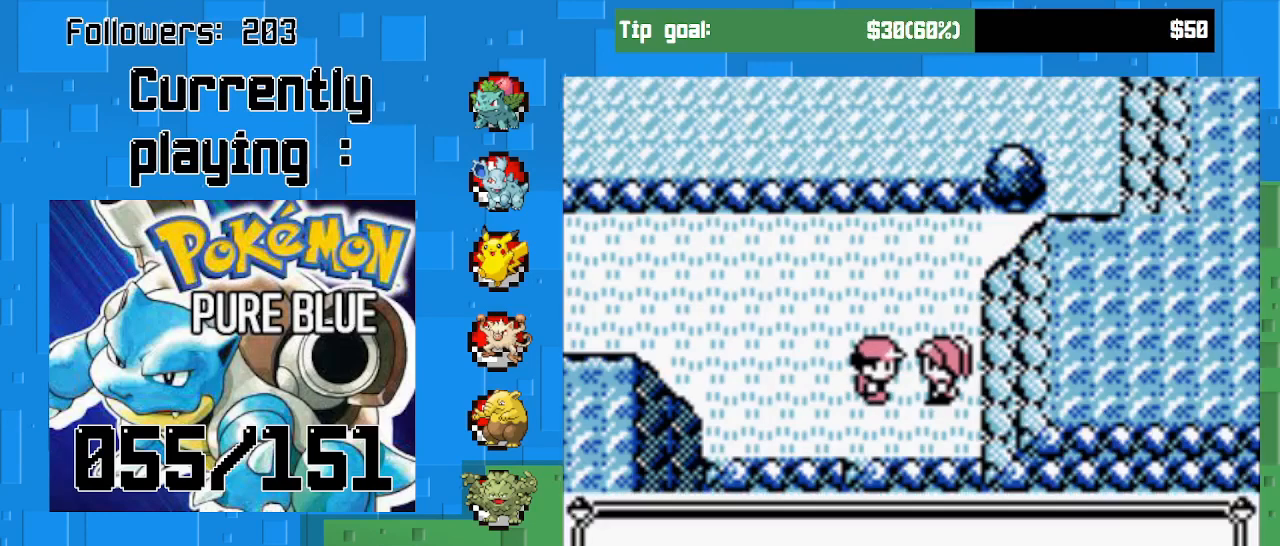
{"buttons": [], "left_stick": "center", "right_stick": "center", "events": [[33, "CIRCLE", "up"]]}
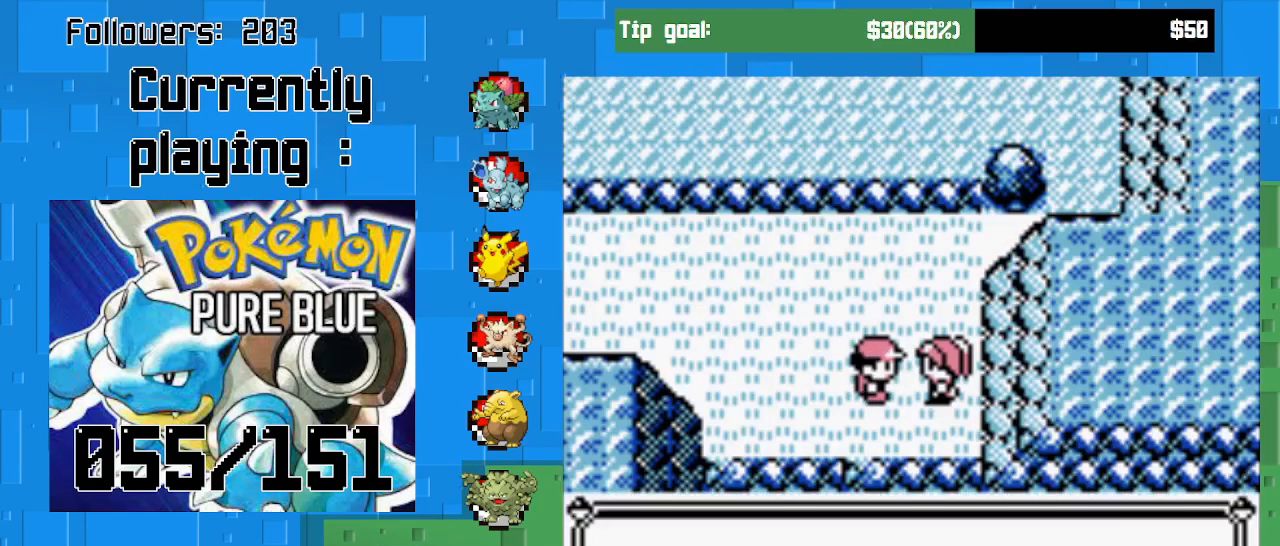
{"buttons": [], "left_stick": "center", "right_stick": "center", "events": []}
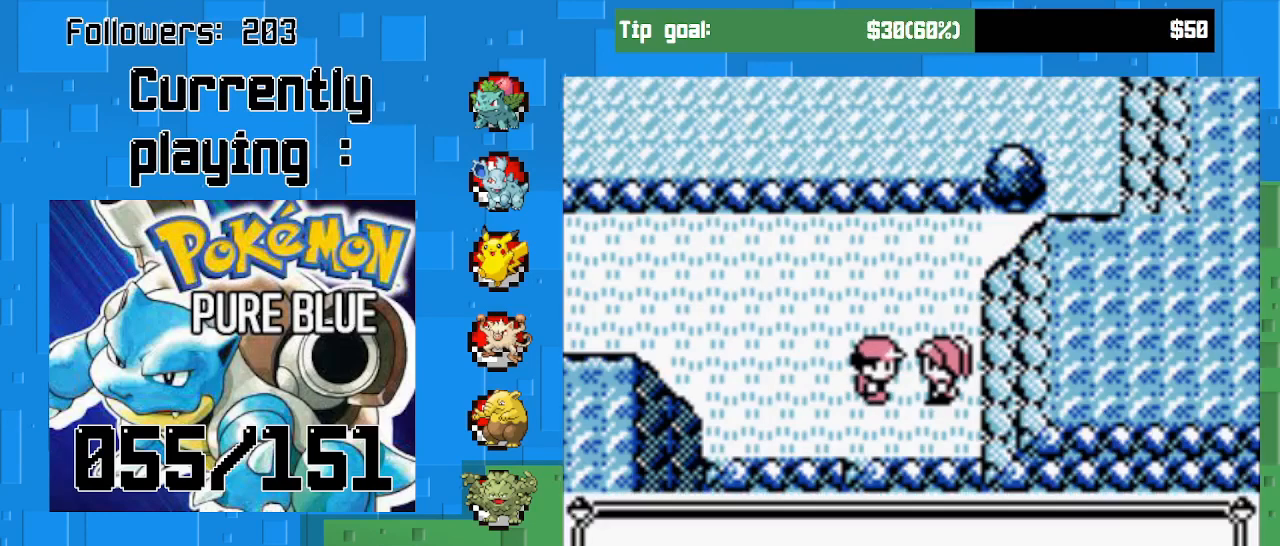
{"buttons": [], "left_stick": "center", "right_stick": "center", "events": []}
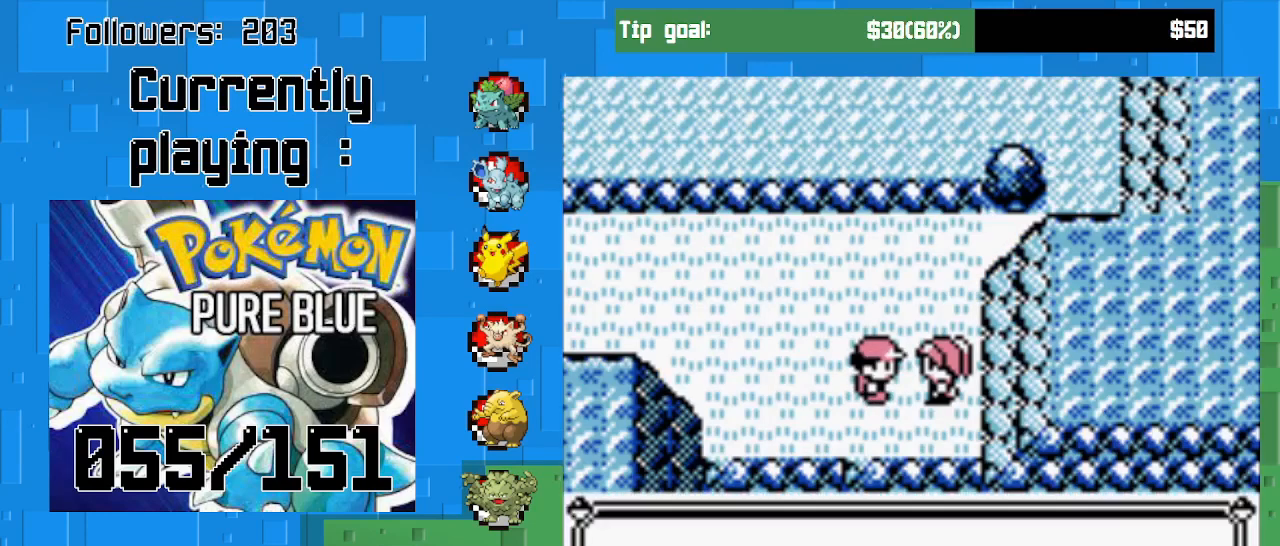
{"buttons": ["CIRCLE"], "left_stick": "center", "right_stick": "center", "events": [[400, "CIRCLE", "down"]]}
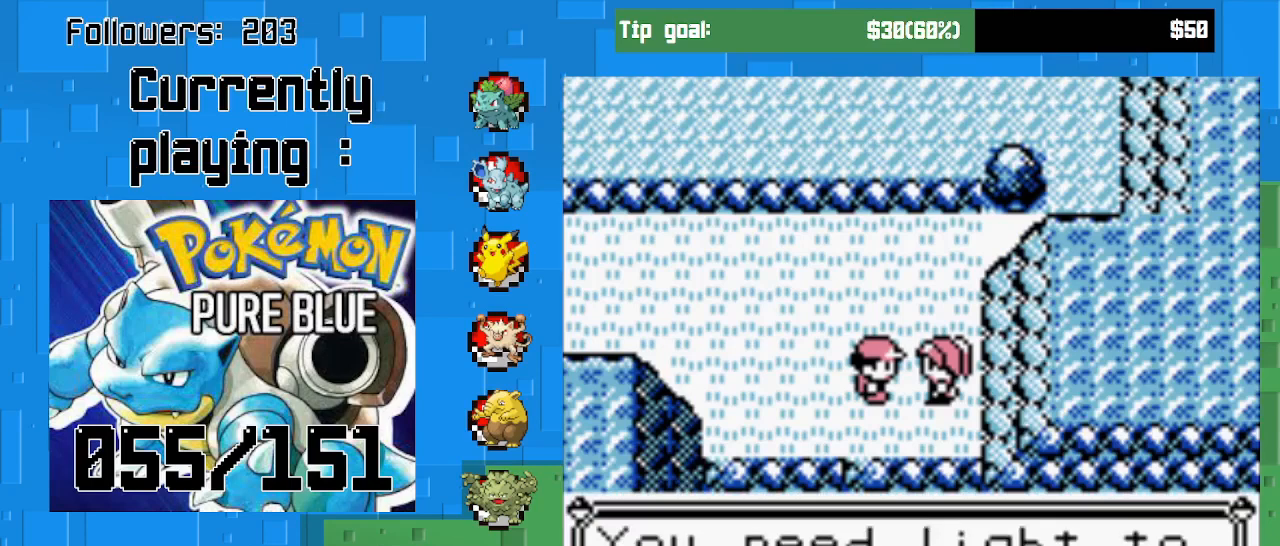
{"buttons": ["CIRCLE"], "left_stick": "center", "right_stick": "center", "events": [[100, "CIRCLE", "up"], [400, "CIRCLE", "down"]]}